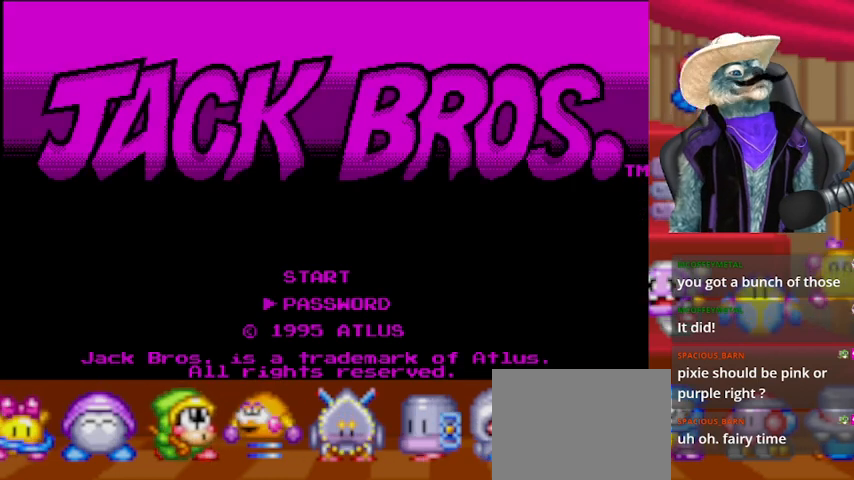
Gameplay with a controller (Xbox layout); each line is a JSON object with the inputs held at the frame after it. "events" lists button and stick changes between this image and that frame as [ms after this image, input, new state], when the widget could be followed in between. Not read: L2 R2.
{"buttons": [], "left_stick": "center", "right_stick": "center", "events": []}
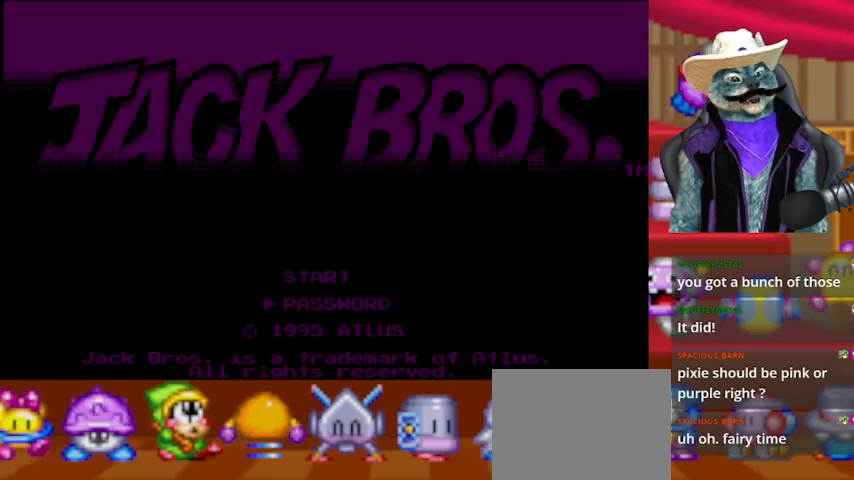
{"buttons": [], "left_stick": "center", "right_stick": "center", "events": []}
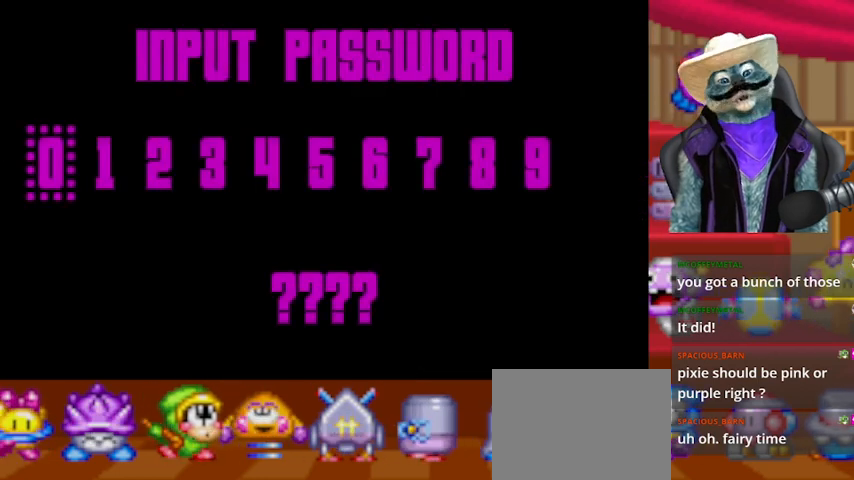
{"buttons": [], "left_stick": "center", "right_stick": "center", "events": []}
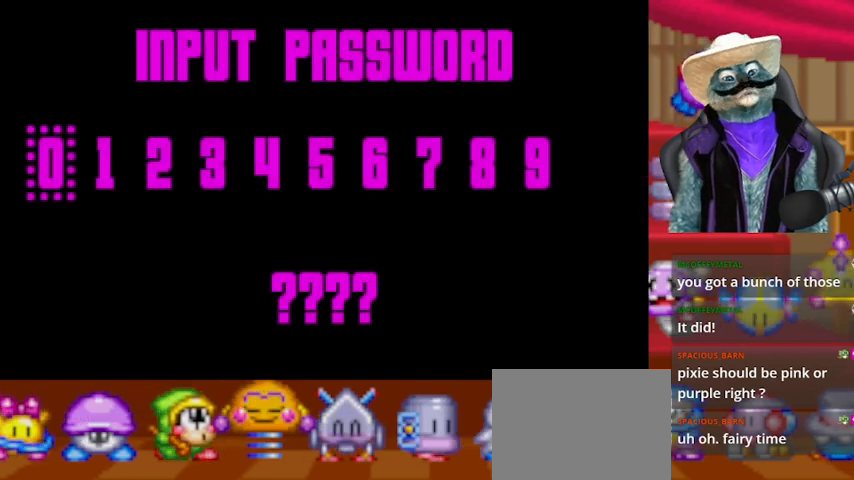
{"buttons": ["DPAD_RIGHT"], "left_stick": "center", "right_stick": "center", "events": [[41, "DPAD_RIGHT", "down"], [125, "DPAD_RIGHT", "up"], [208, "DPAD_RIGHT", "down"], [250, "DPAD_RIGHT", "up"], [333, "DPAD_RIGHT", "down"]]}
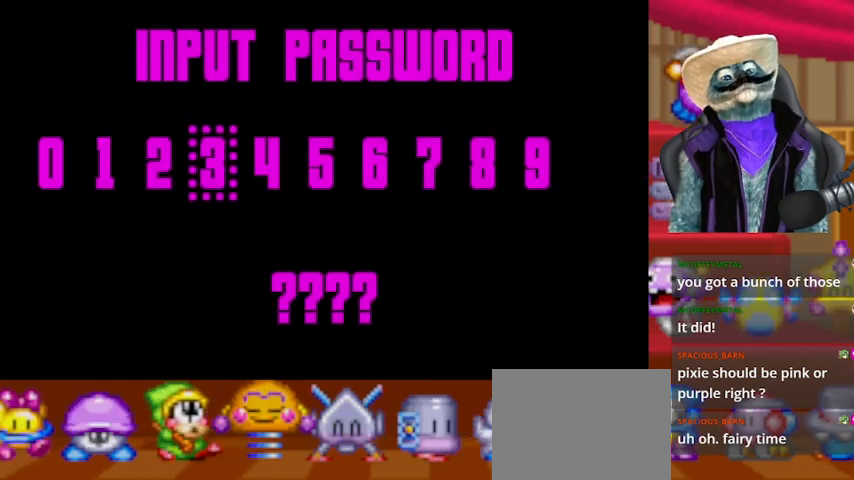
{"buttons": ["DPAD_RIGHT"], "left_stick": "center", "right_stick": "center", "events": [[125, "DPAD_RIGHT", "up"], [209, "B", "down"], [376, "B", "up"], [459, "DPAD_RIGHT", "down"]]}
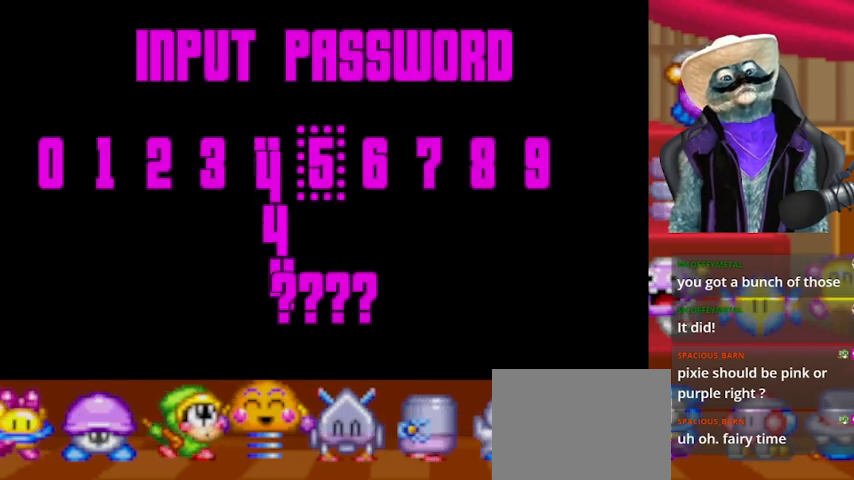
{"buttons": ["B"], "left_stick": "center", "right_stick": "center", "events": [[41, "DPAD_RIGHT", "up"], [167, "DPAD_RIGHT", "down"], [292, "DPAD_RIGHT", "up"], [500, "B", "down"]]}
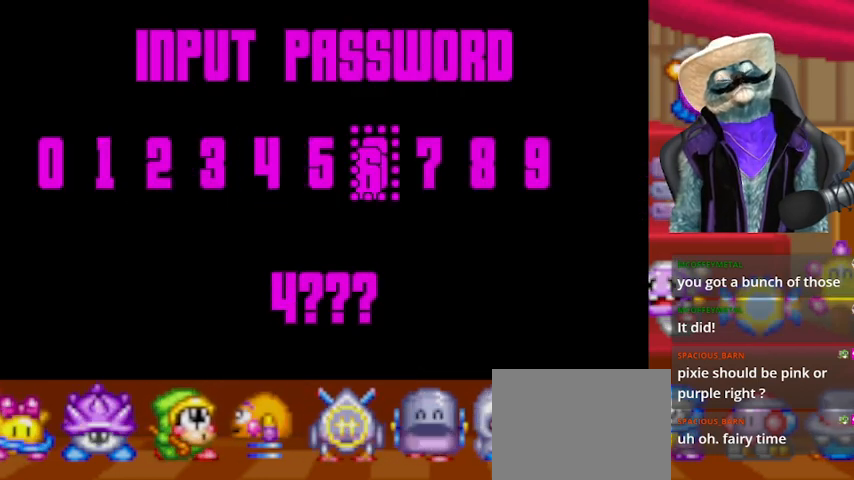
{"buttons": ["B"], "left_stick": "center", "right_stick": "center", "events": [[125, "B", "up"], [125, "DPAD_LEFT", "down"], [251, "DPAD_LEFT", "up"], [334, "DPAD_LEFT", "down"], [417, "DPAD_LEFT", "up"], [501, "B", "down"]]}
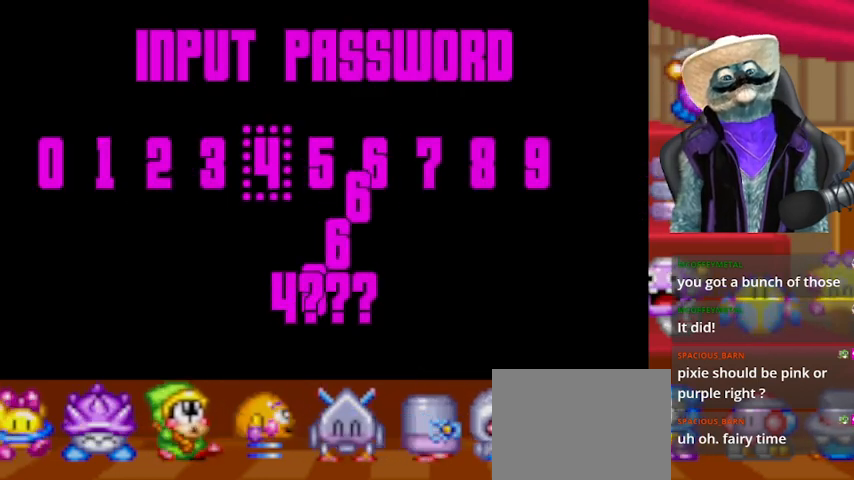
{"buttons": [], "left_stick": "center", "right_stick": "center", "events": [[167, "B", "up"], [167, "DPAD_RIGHT", "down"], [292, "DPAD_RIGHT", "up"], [333, "DPAD_RIGHT", "down"], [459, "DPAD_RIGHT", "up"]]}
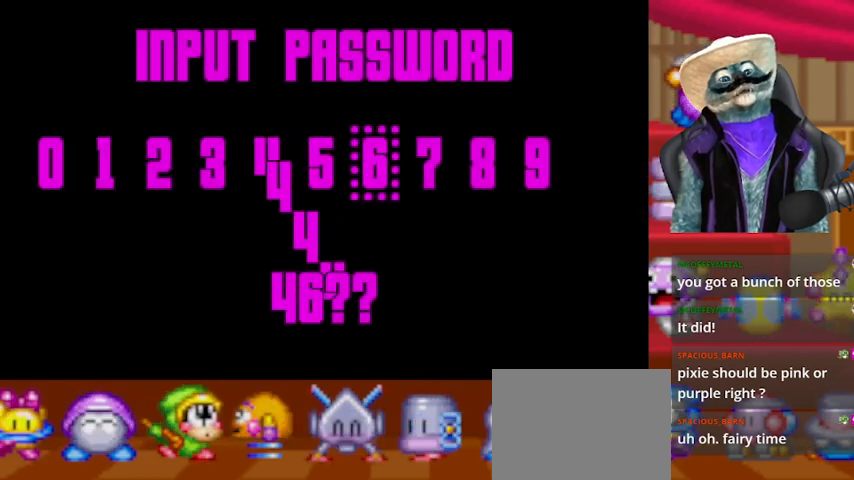
{"buttons": [], "left_stick": "center", "right_stick": "center", "events": [[167, "DPAD_RIGHT", "down"], [251, "DPAD_RIGHT", "up"], [334, "DPAD_RIGHT", "down"], [417, "DPAD_RIGHT", "up"]]}
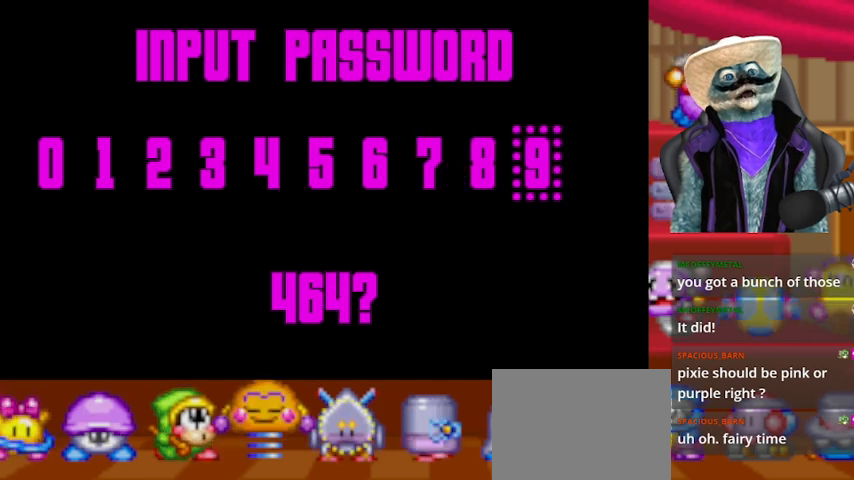
{"buttons": [], "left_stick": "center", "right_stick": "center", "events": []}
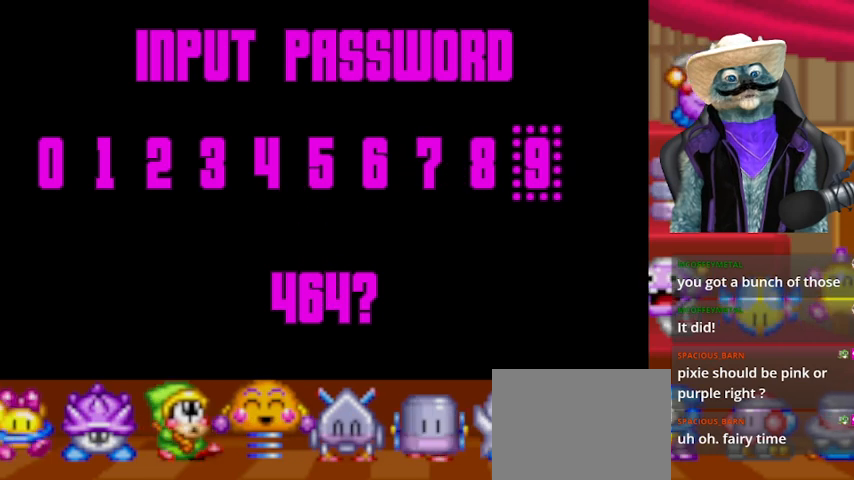
{"buttons": [], "left_stick": "center", "right_stick": "center", "events": []}
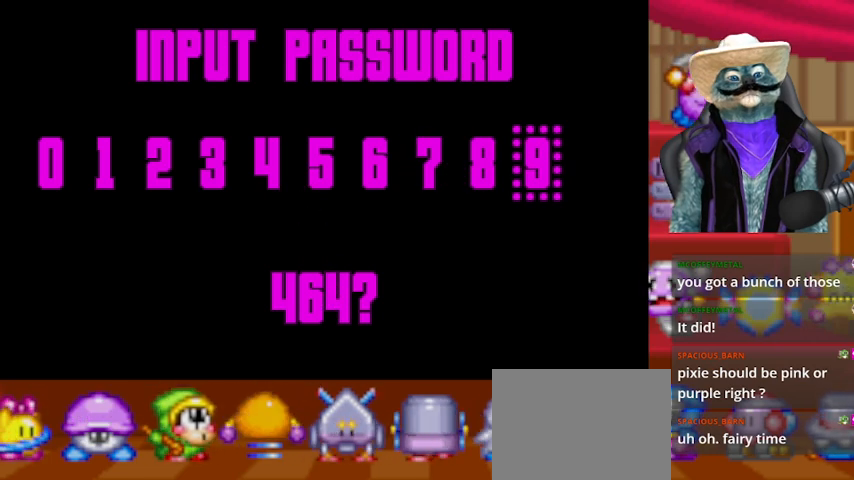
{"buttons": [], "left_stick": "center", "right_stick": "center", "events": []}
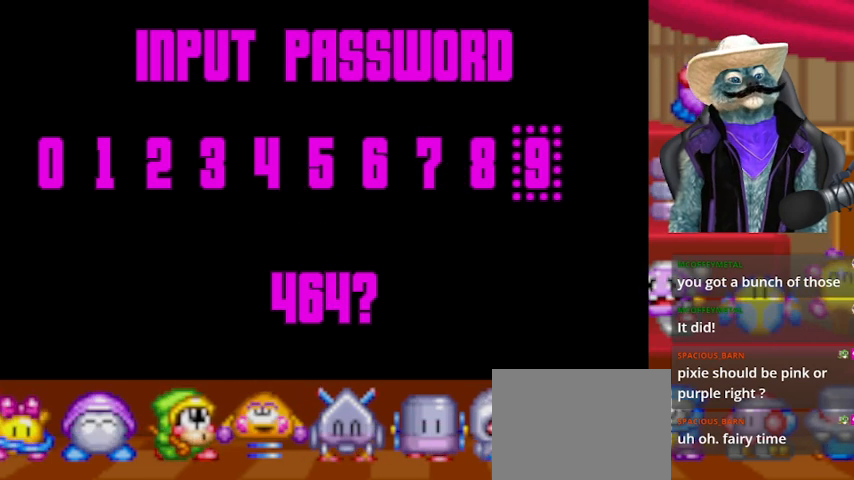
{"buttons": [], "left_stick": "center", "right_stick": "center", "events": []}
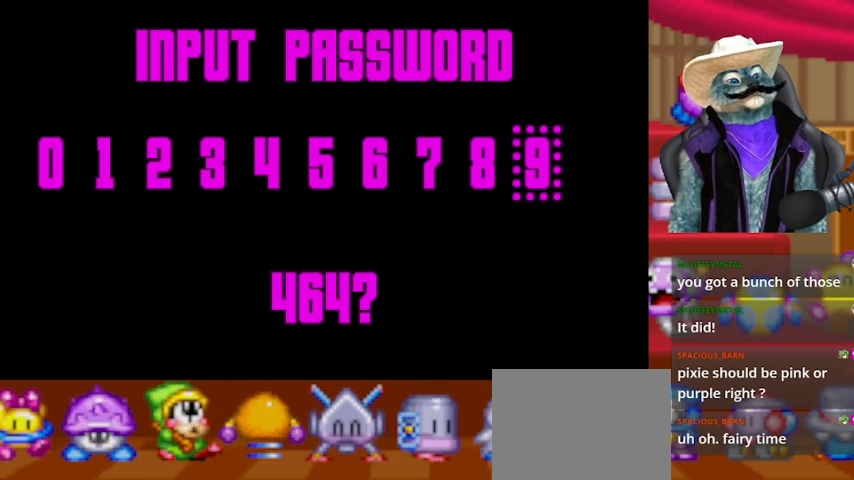
{"buttons": [], "left_stick": "center", "right_stick": "center", "events": []}
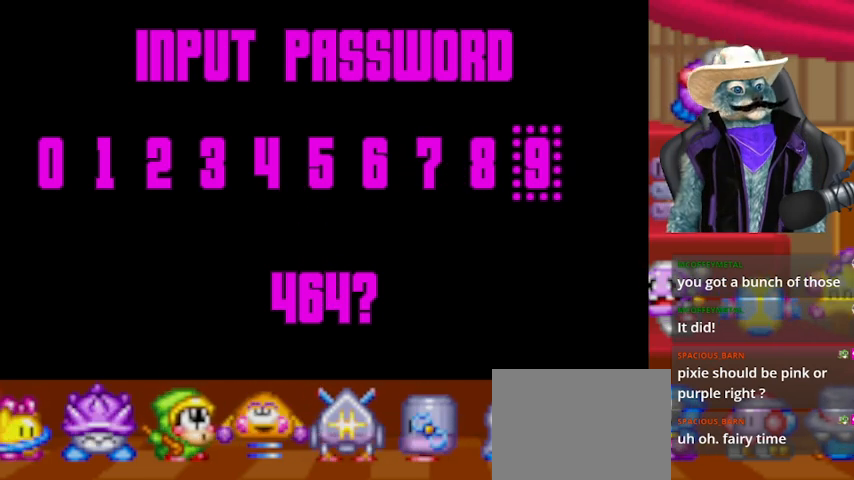
{"buttons": [], "left_stick": "center", "right_stick": "center", "events": []}
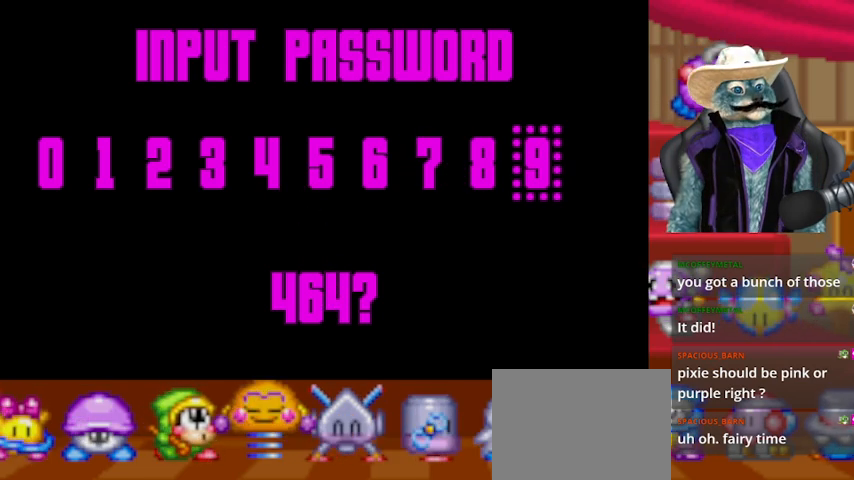
{"buttons": [], "left_stick": "center", "right_stick": "center", "events": []}
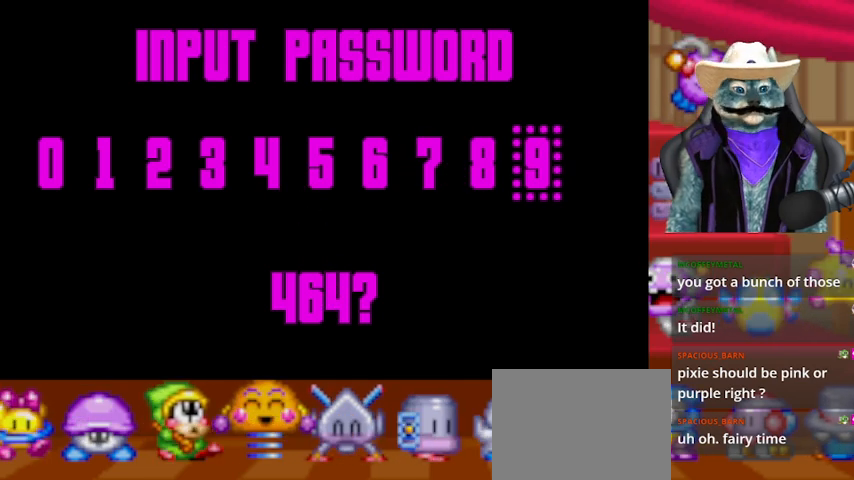
{"buttons": [], "left_stick": "center", "right_stick": "center", "events": []}
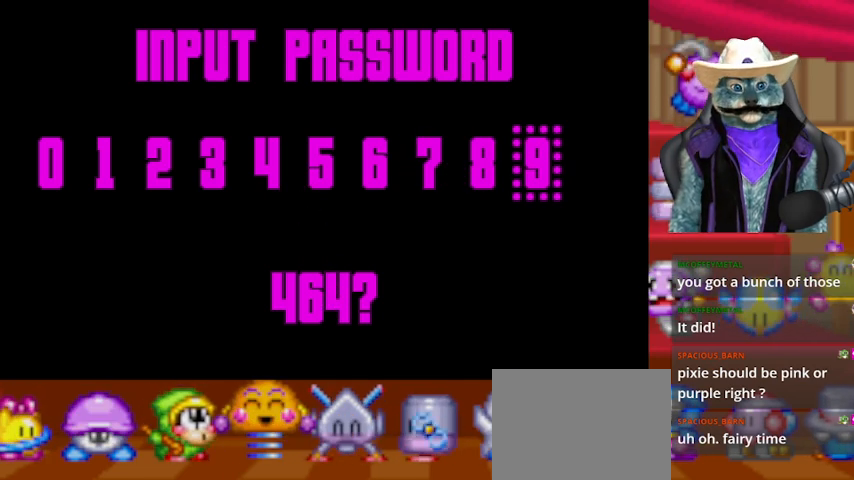
{"buttons": ["L1", "R1"], "left_stick": "center", "right_stick": "center", "events": [[250, "B", "down"], [292, "B", "up"], [333, "L1", "down"], [333, "R1", "down"]]}